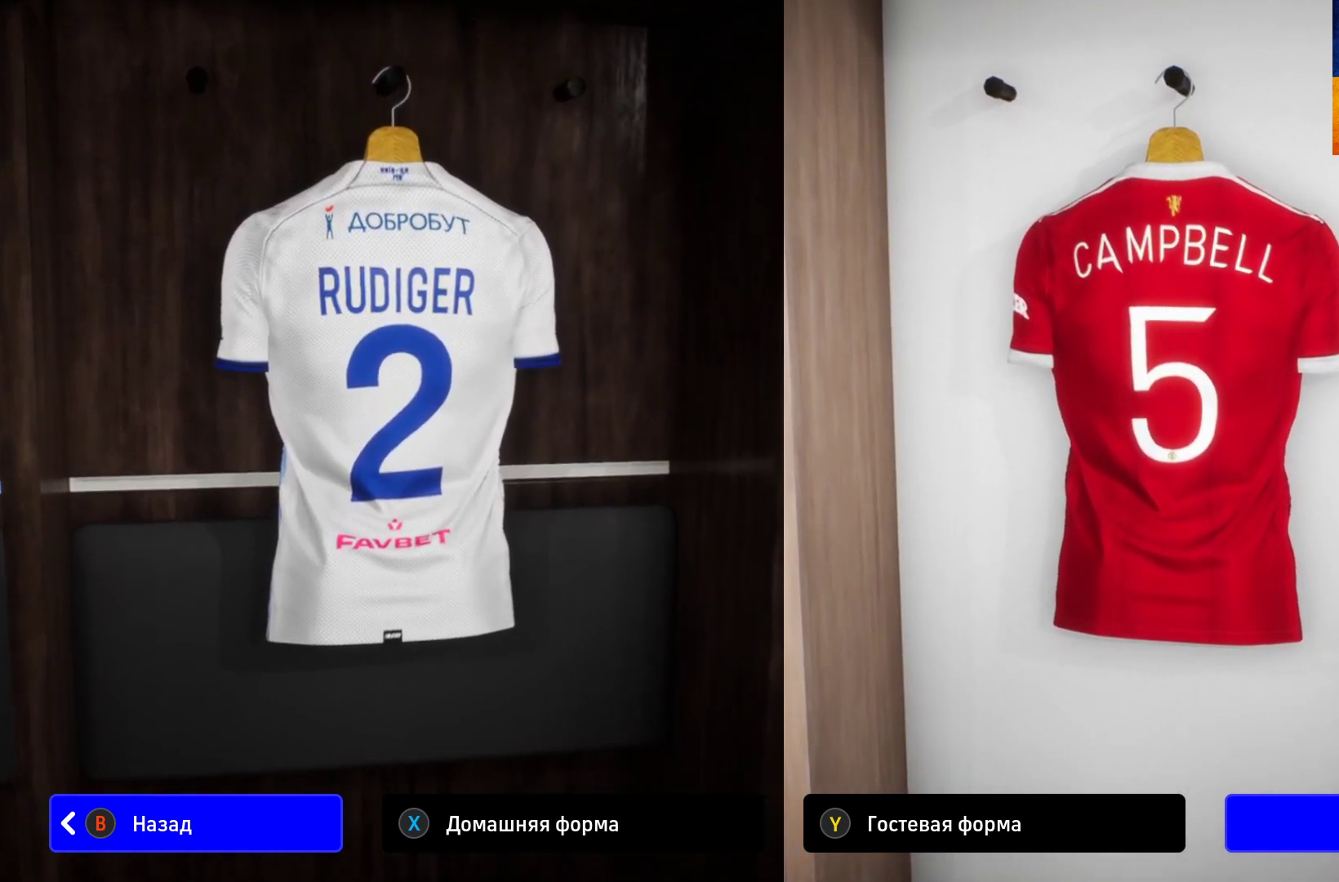
Gameplay with a controller (Xbox layout); each line is a JSON object with the inputs held at the frame after it. "events" lists button and stick changes between this image and that frame as [ms after this image, input, new state], when the widget could be followed in between.
{"buttons": ["R1"], "left_stick": "center", "right_stick": "center", "events": [[167, "R1", "down"]]}
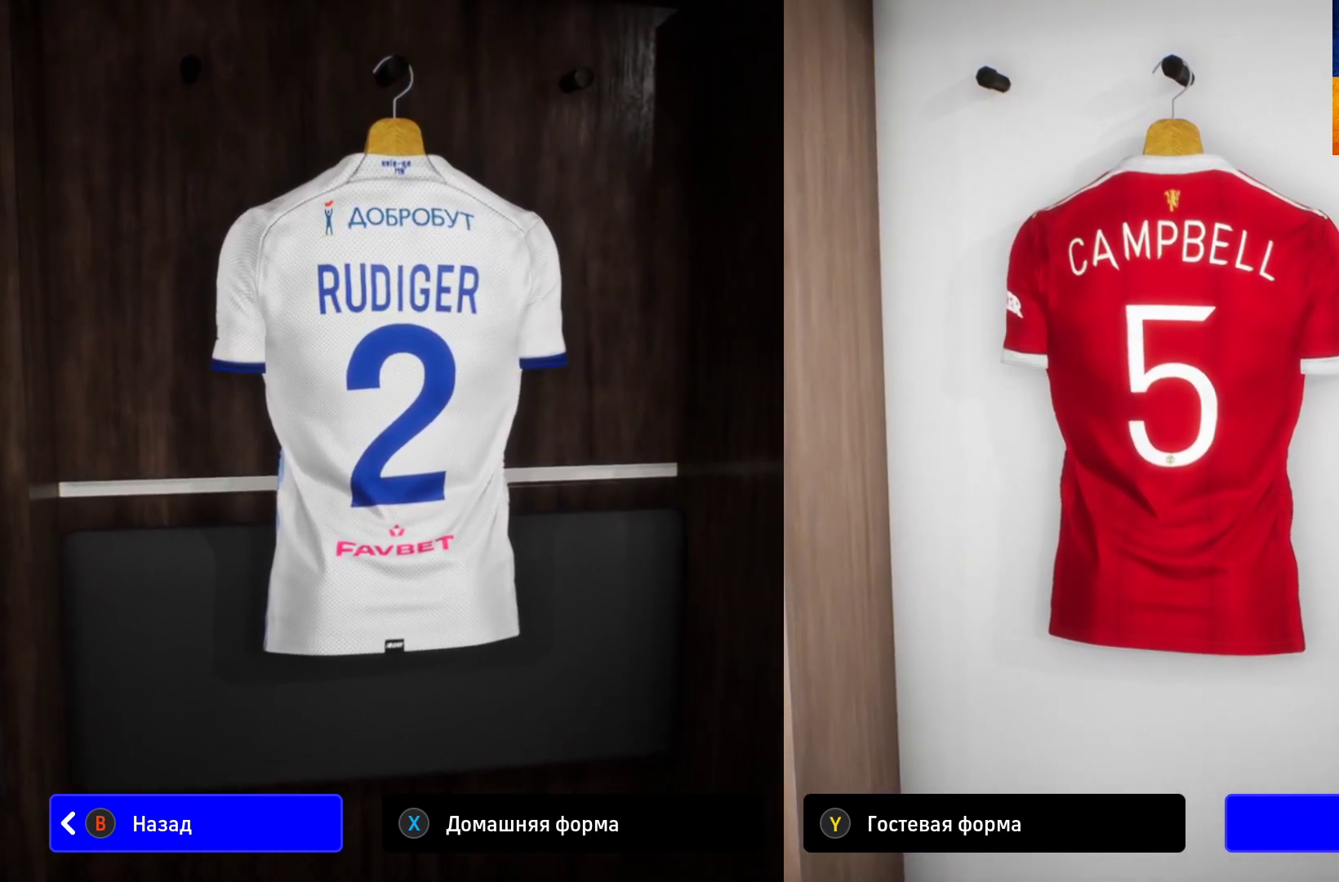
{"buttons": ["R1"], "left_stick": "center", "right_stick": "center", "events": [[183, "R1", "up"], [433, "R1", "down"]]}
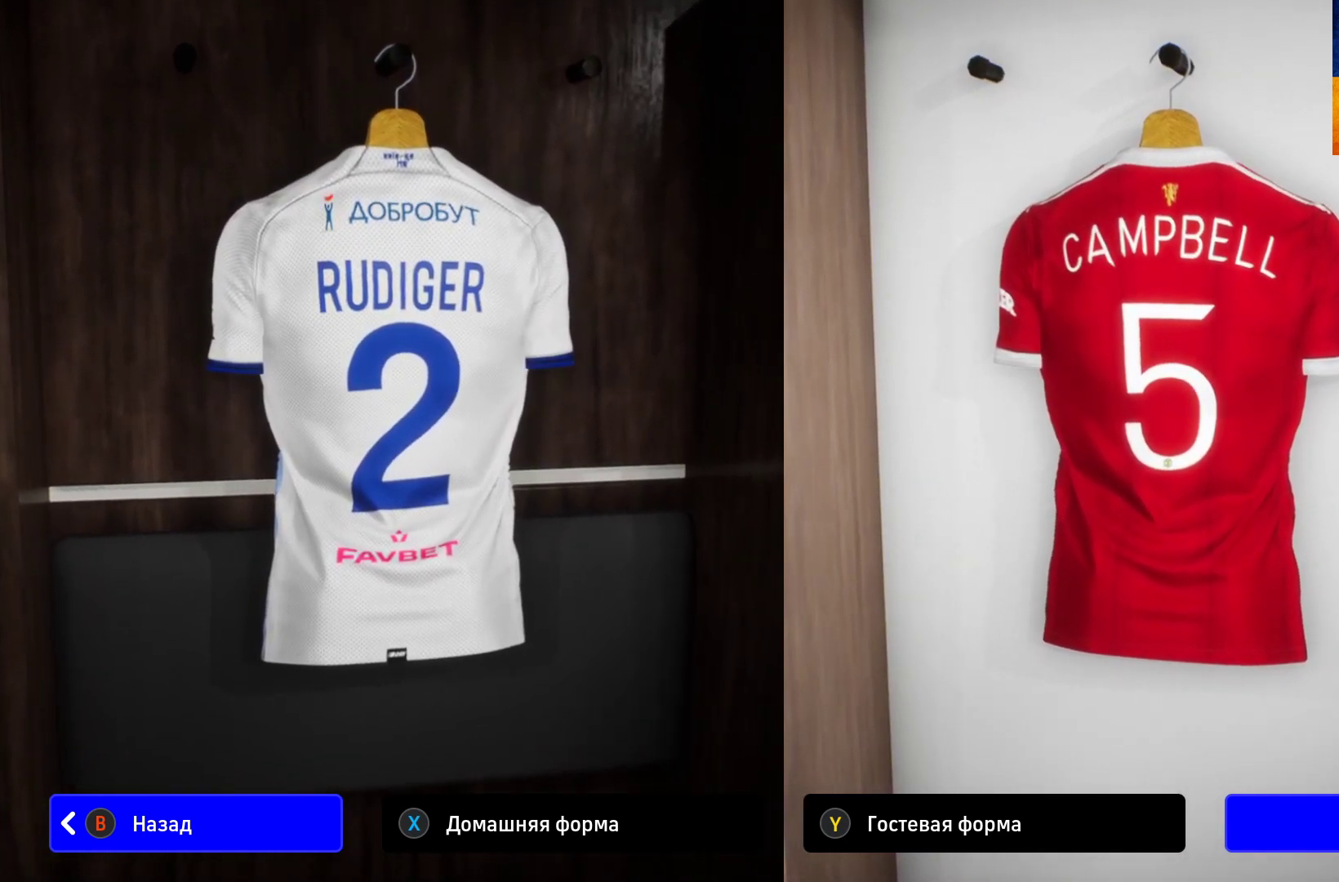
{"buttons": [], "left_stick": "center", "right_stick": "center", "events": [[283, "R1", "up"]]}
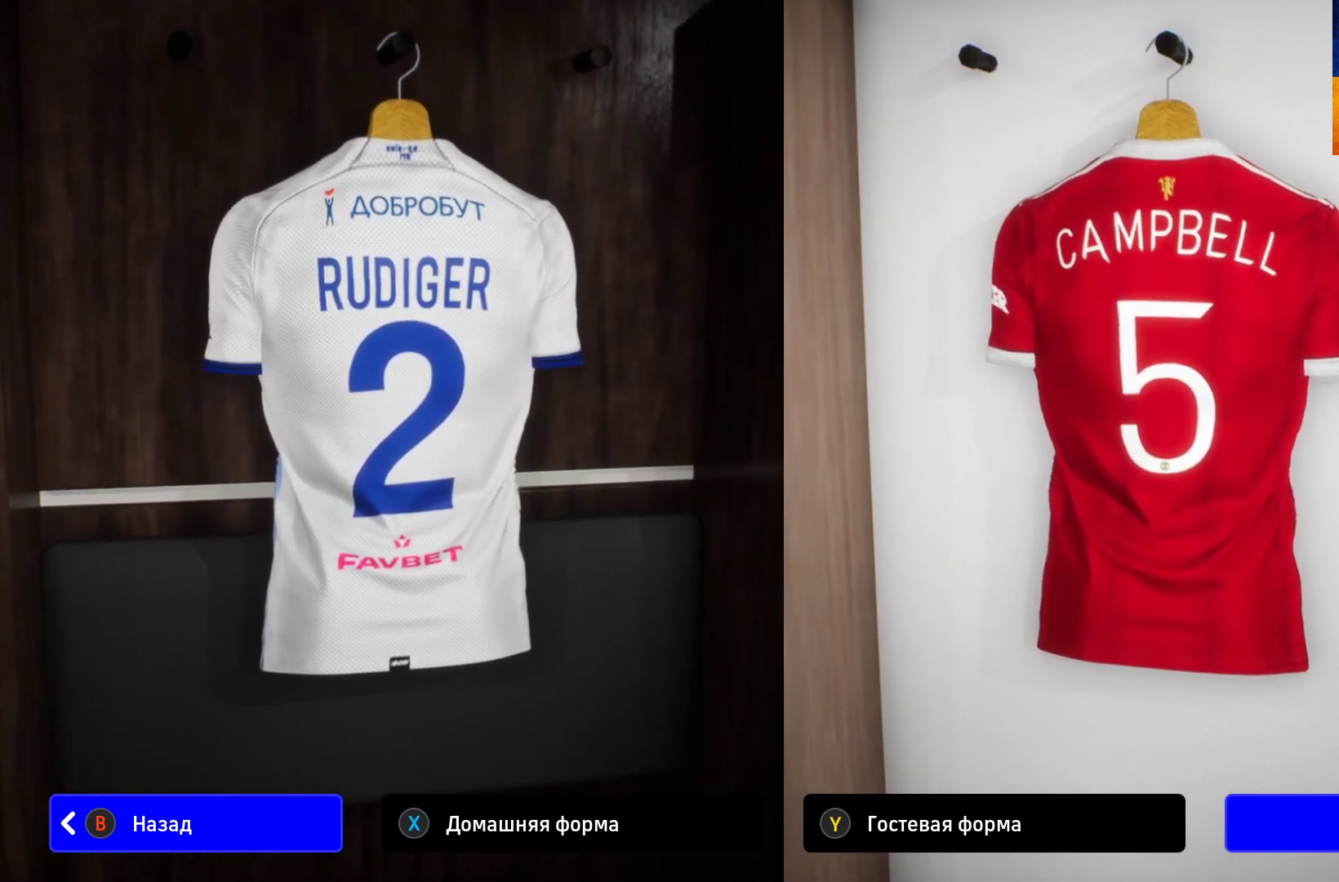
{"buttons": [], "left_stick": "center", "right_stick": "center", "events": []}
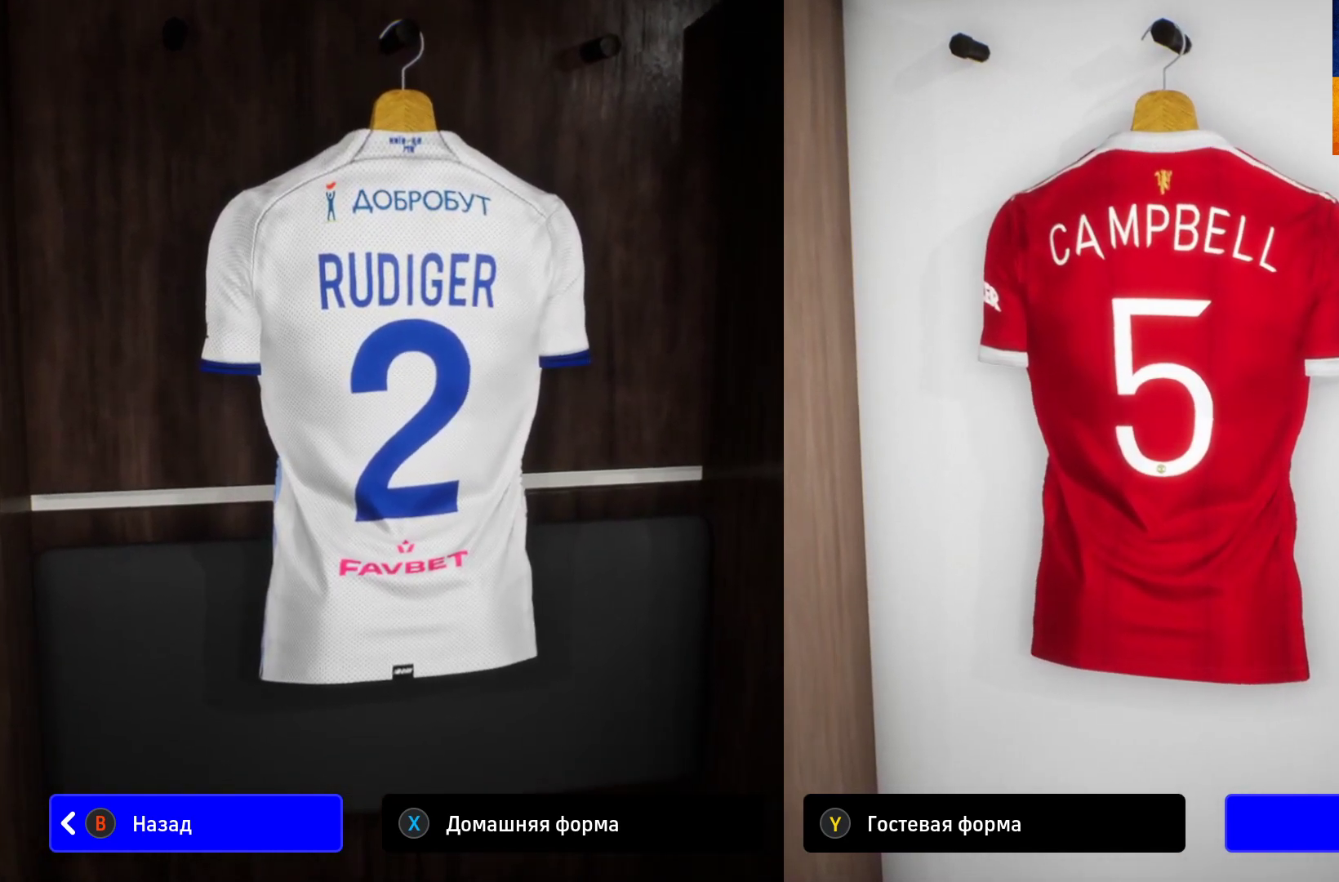
{"buttons": [], "left_stick": "center", "right_stick": "center", "events": []}
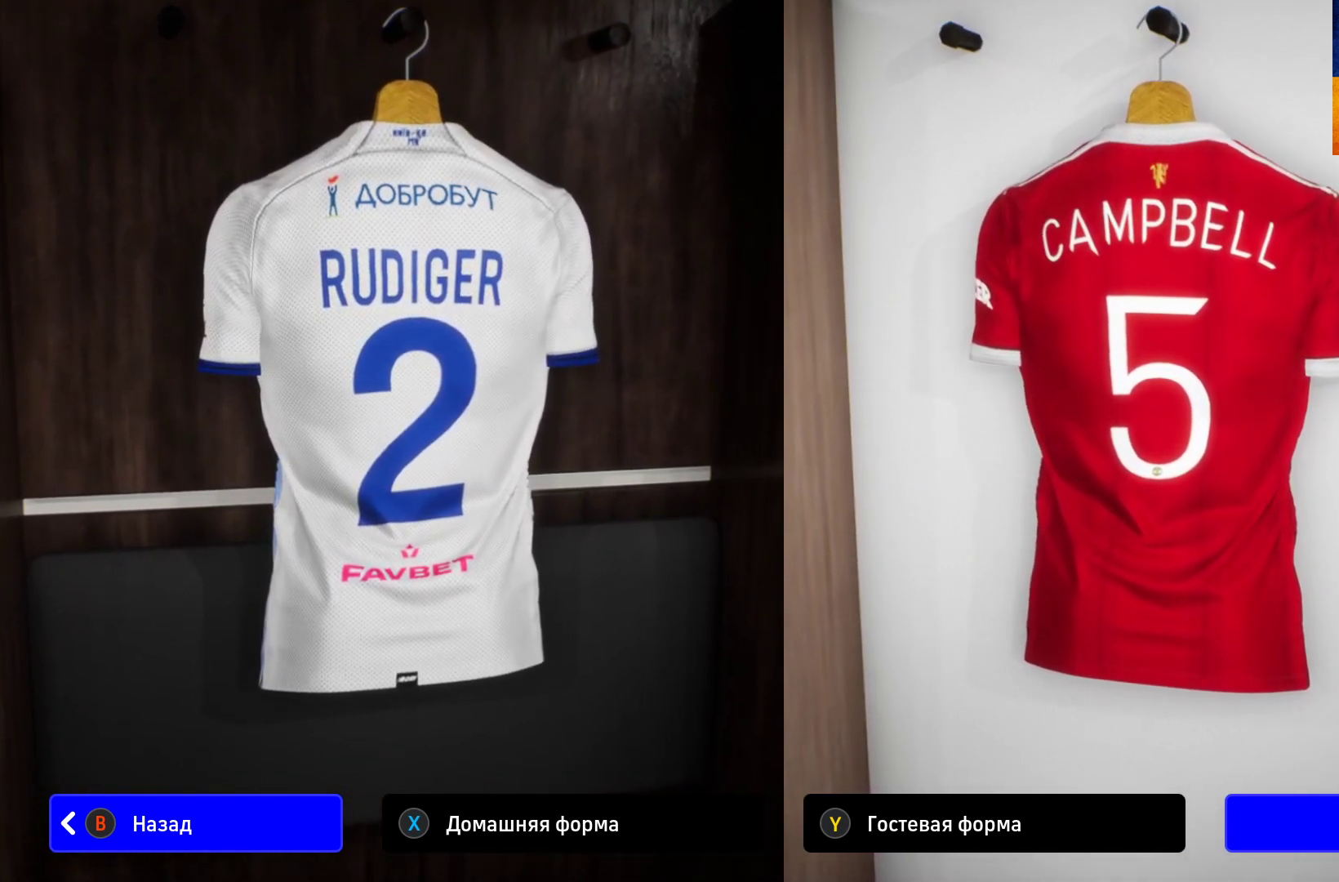
{"buttons": [], "left_stick": "center", "right_stick": "center", "events": []}
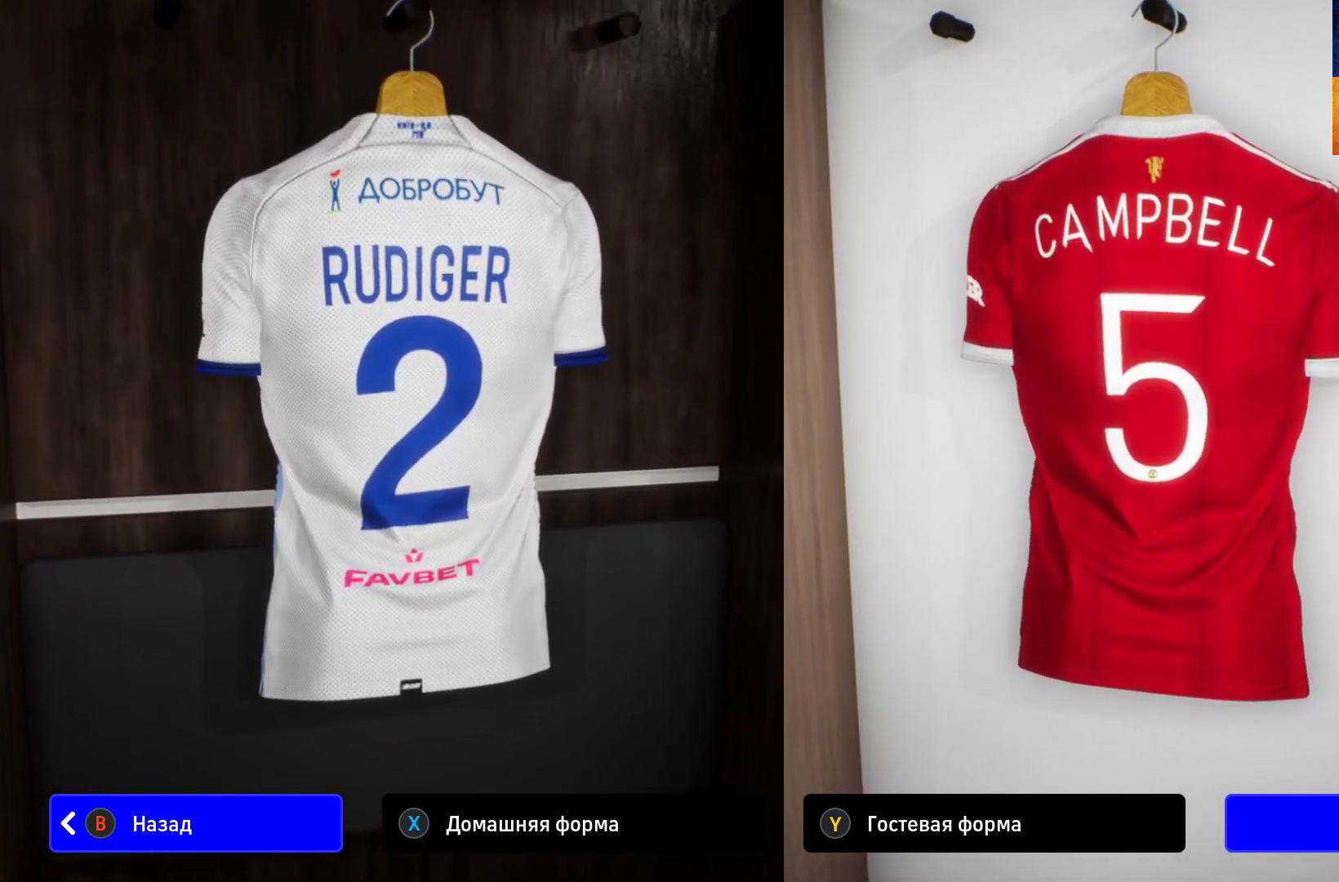
{"buttons": [], "left_stick": "center", "right_stick": "center", "events": []}
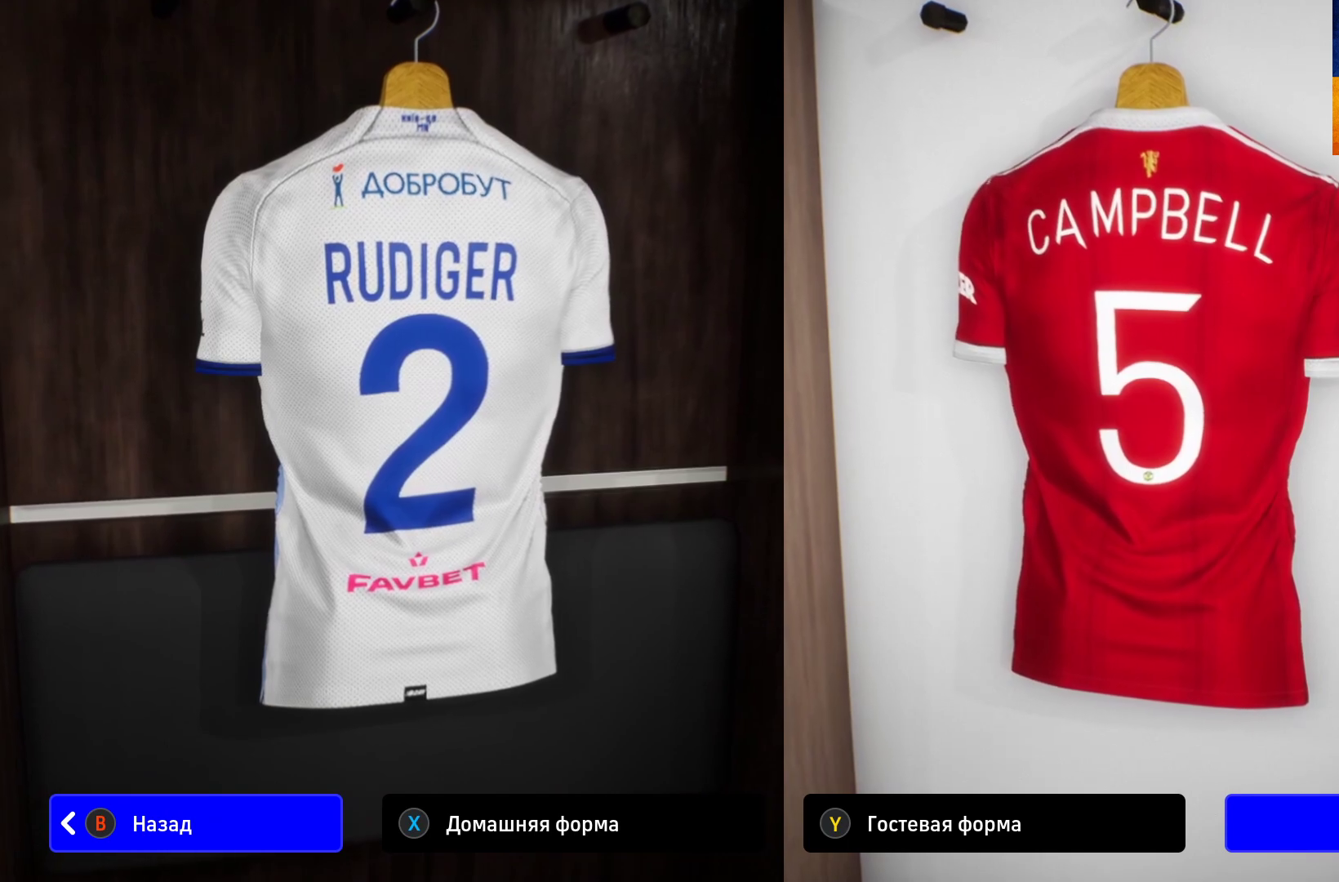
{"buttons": [], "left_stick": "center", "right_stick": "center", "events": []}
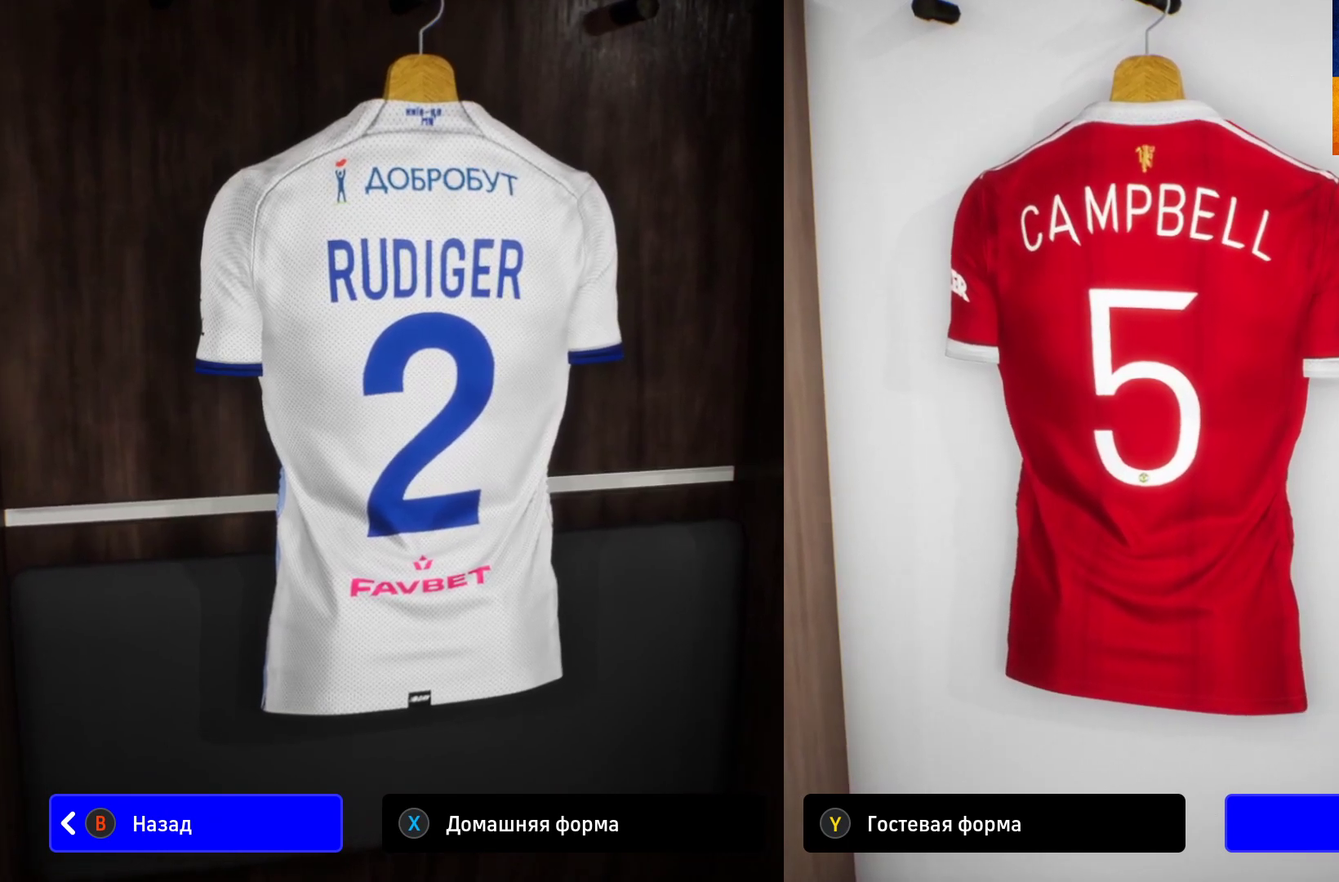
{"buttons": [], "left_stick": "center", "right_stick": "center", "events": []}
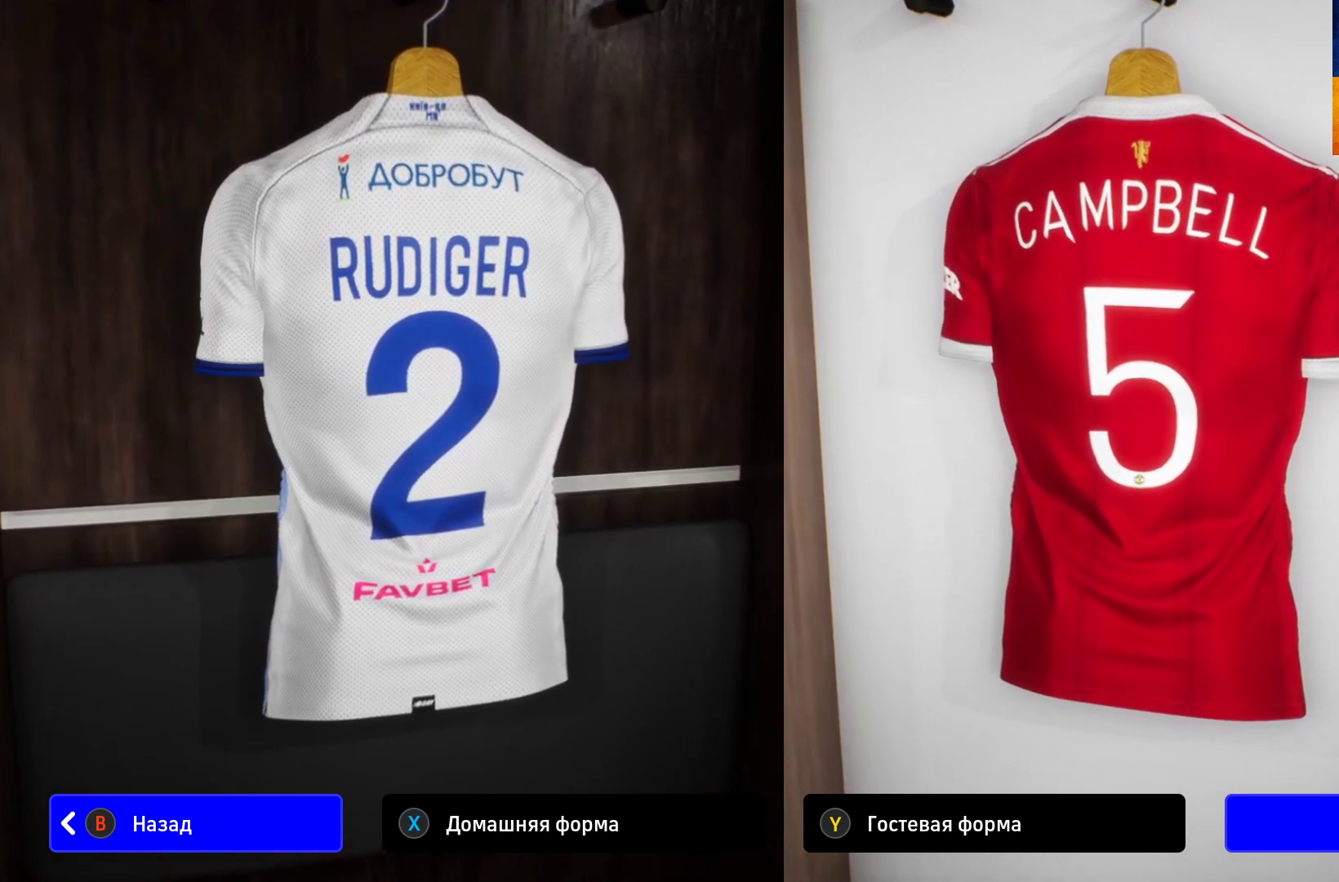
{"buttons": [], "left_stick": "center", "right_stick": "center", "events": []}
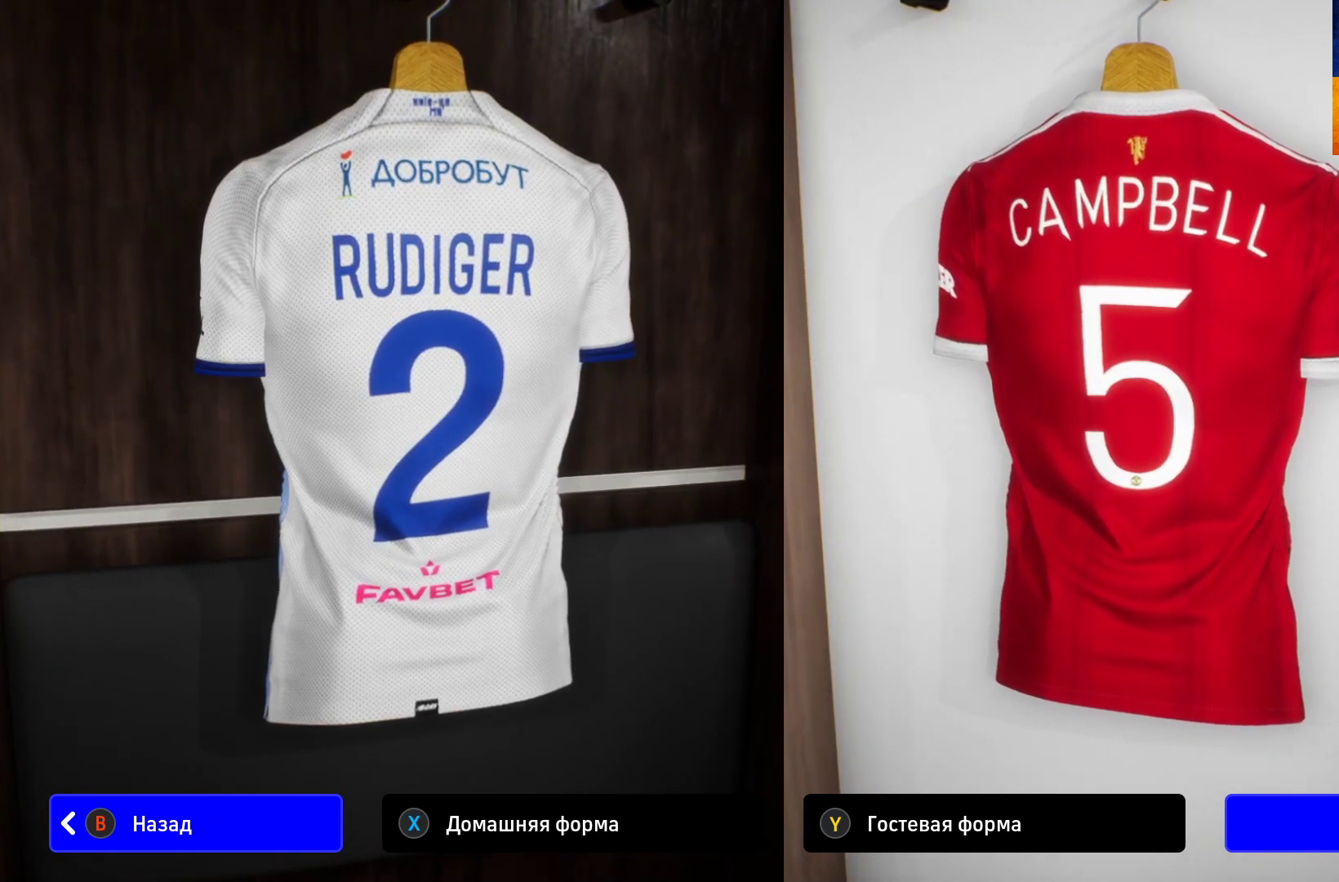
{"buttons": [], "left_stick": "center", "right_stick": "center", "events": []}